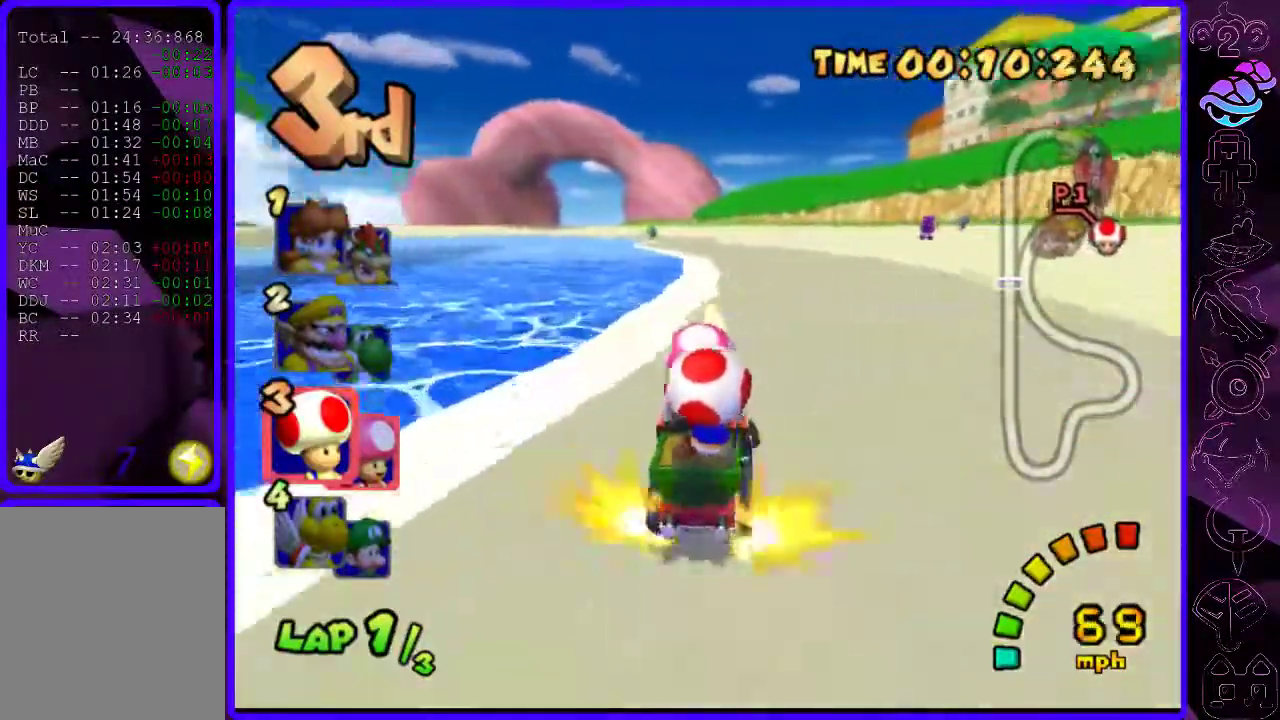
Gameplay with a controller (Xbox layout); each line is a JSON object with the inputs held at the frame after it. "events" lists button and stick changes between this image and that frame as [ms after this image, input, new state], when the widget could be followed in between.
{"buttons": ["B", "R2"], "left_stick": "right", "right_stick": "center", "events": [[380, "left_stick", "center"], [500, "left_stick", "right"]]}
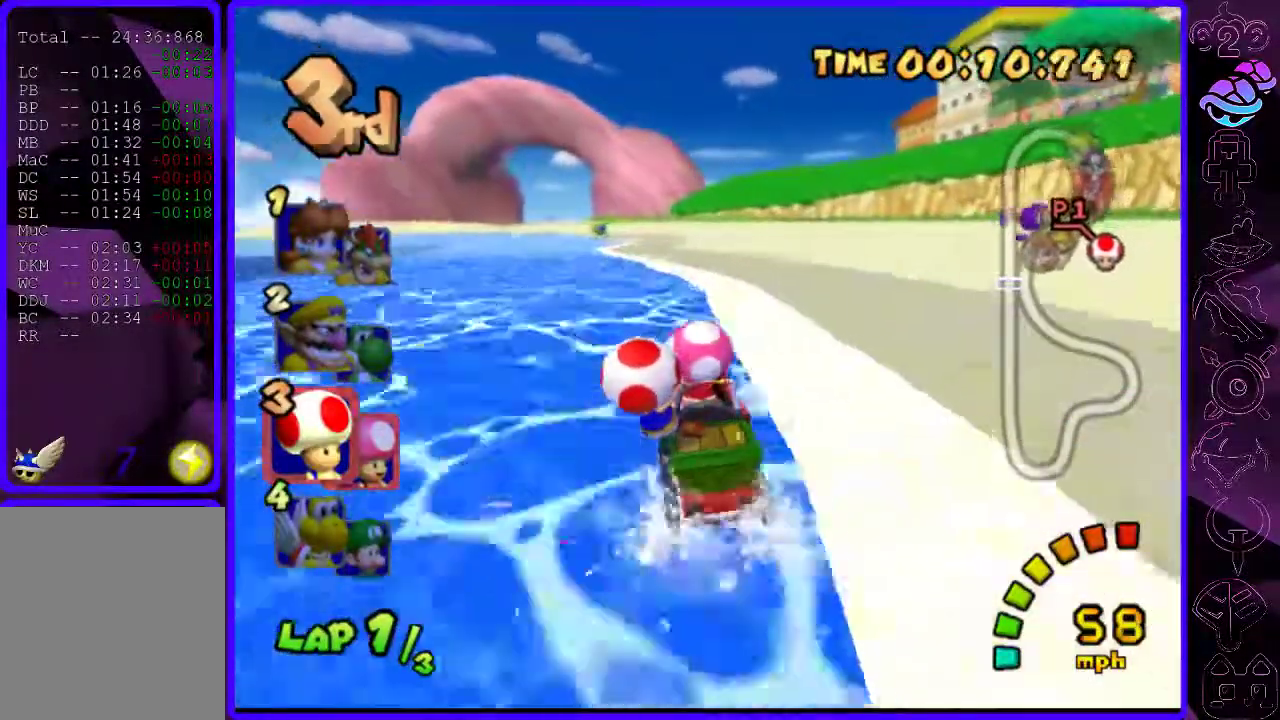
{"buttons": ["B"], "left_stick": "center", "right_stick": "center", "events": [[140, "R2", "up"], [140, "left_stick", "center"]]}
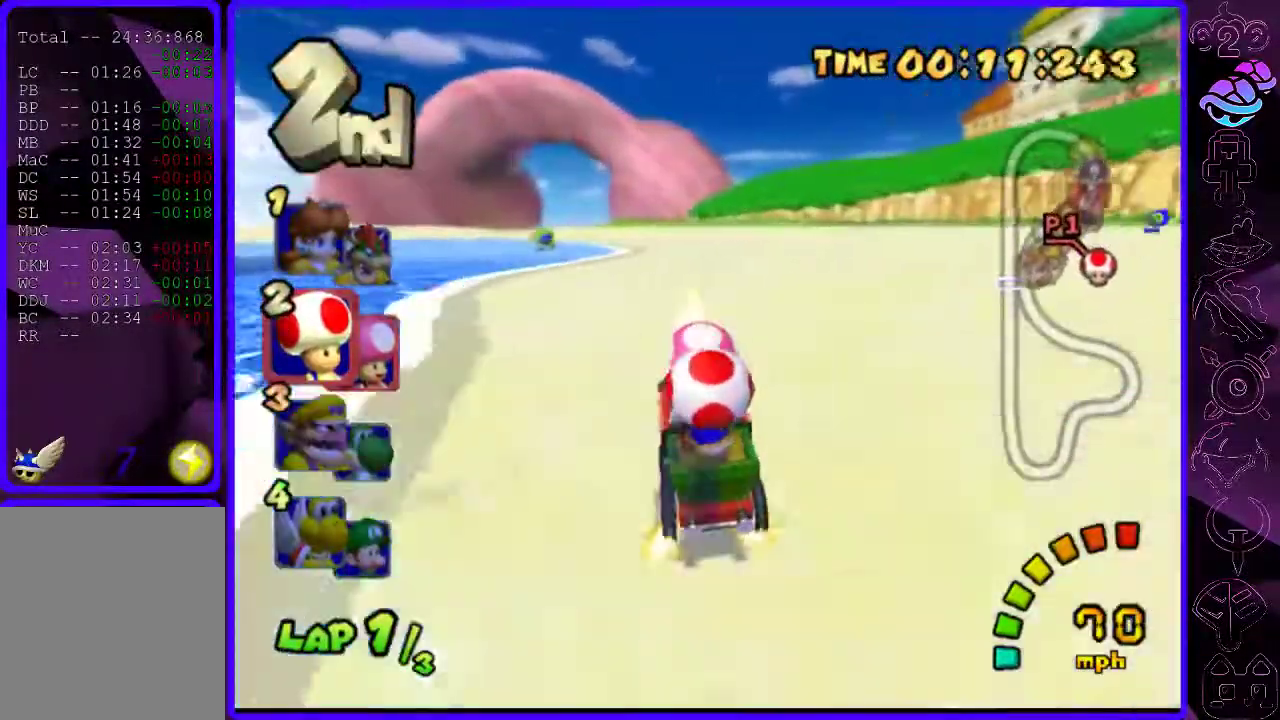
{"buttons": ["B"], "left_stick": "left", "right_stick": "center", "events": [[200, "left_stick", "left"]]}
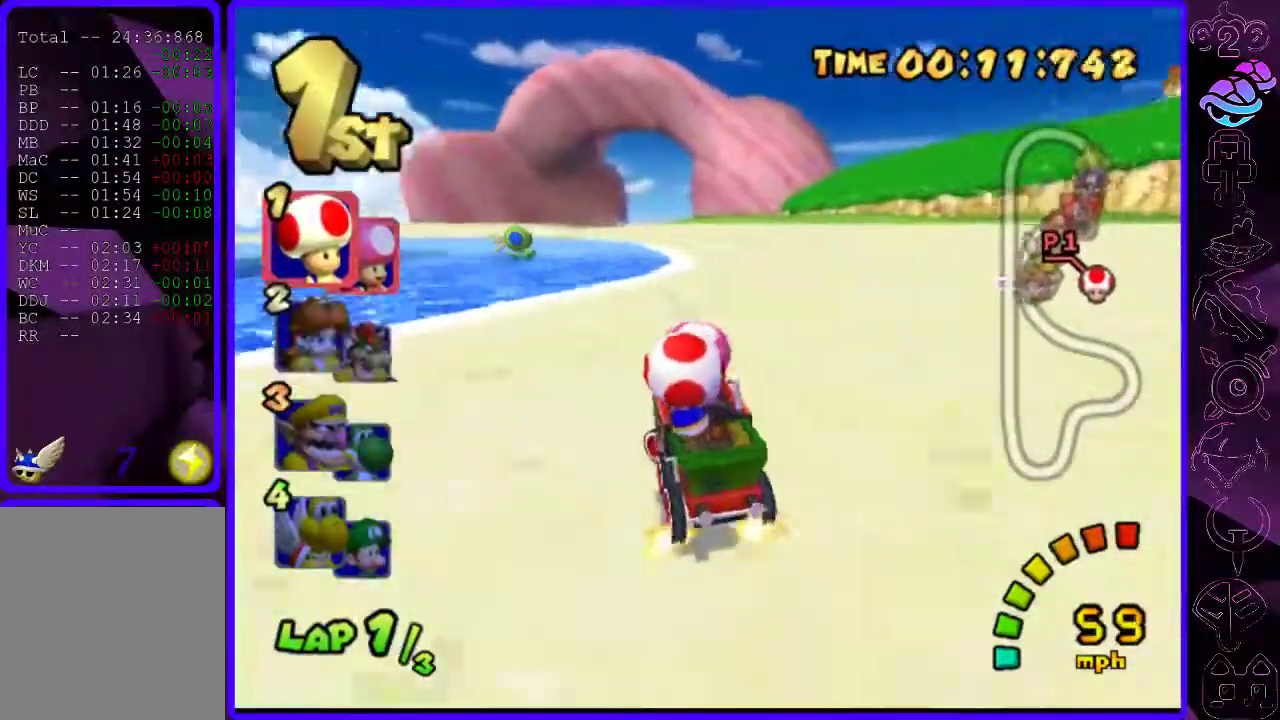
{"buttons": ["B", "R2"], "left_stick": "center", "right_stick": "center", "events": [[120, "R2", "down"], [180, "left_stick", "right"], [500, "left_stick", "center"]]}
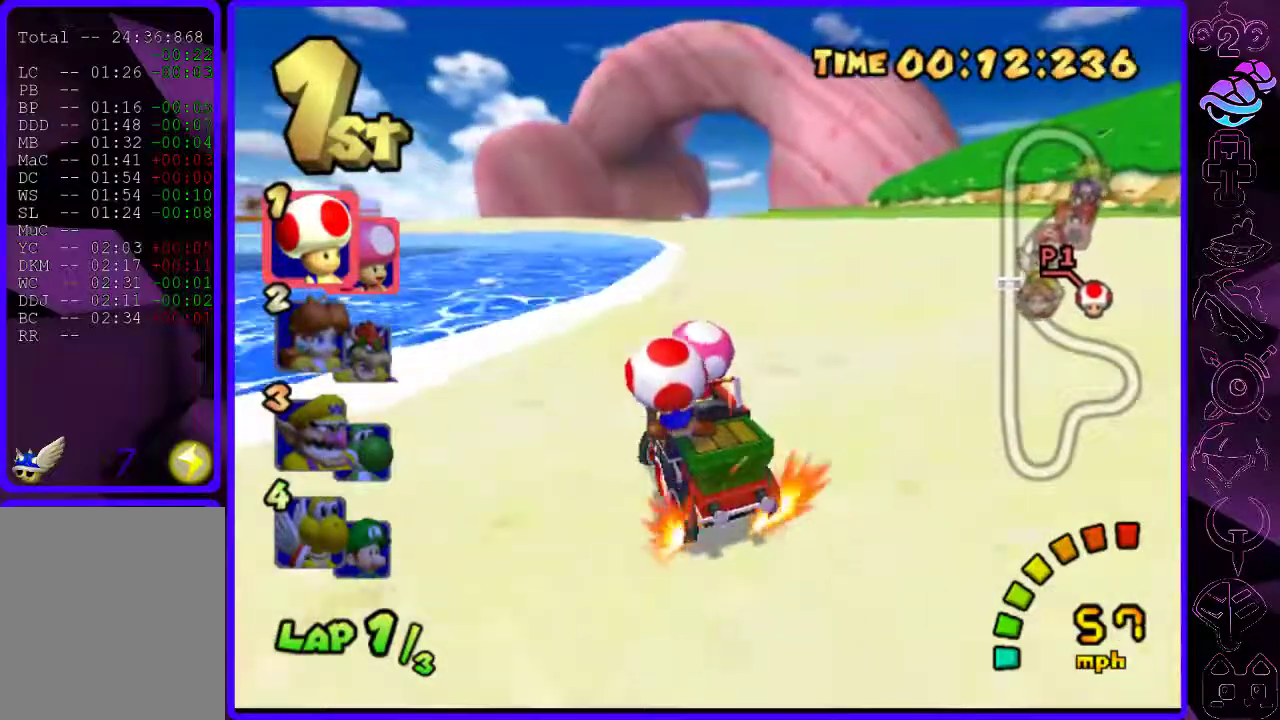
{"buttons": ["B"], "left_stick": "right", "right_stick": "center", "events": [[160, "left_stick", "right"], [240, "R2", "up"]]}
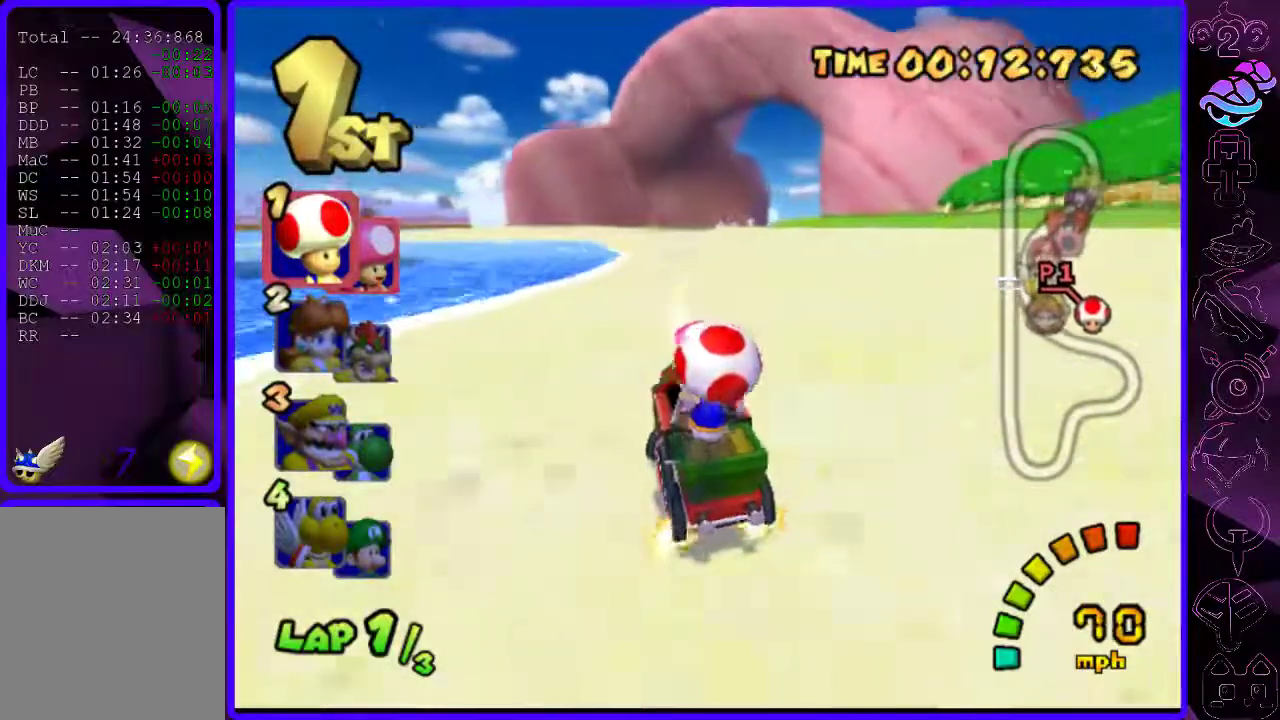
{"buttons": ["B", "R2"], "left_stick": "center", "right_stick": "center", "events": [[280, "R2", "down"], [320, "left_stick", "left"], [480, "left_stick", "center"]]}
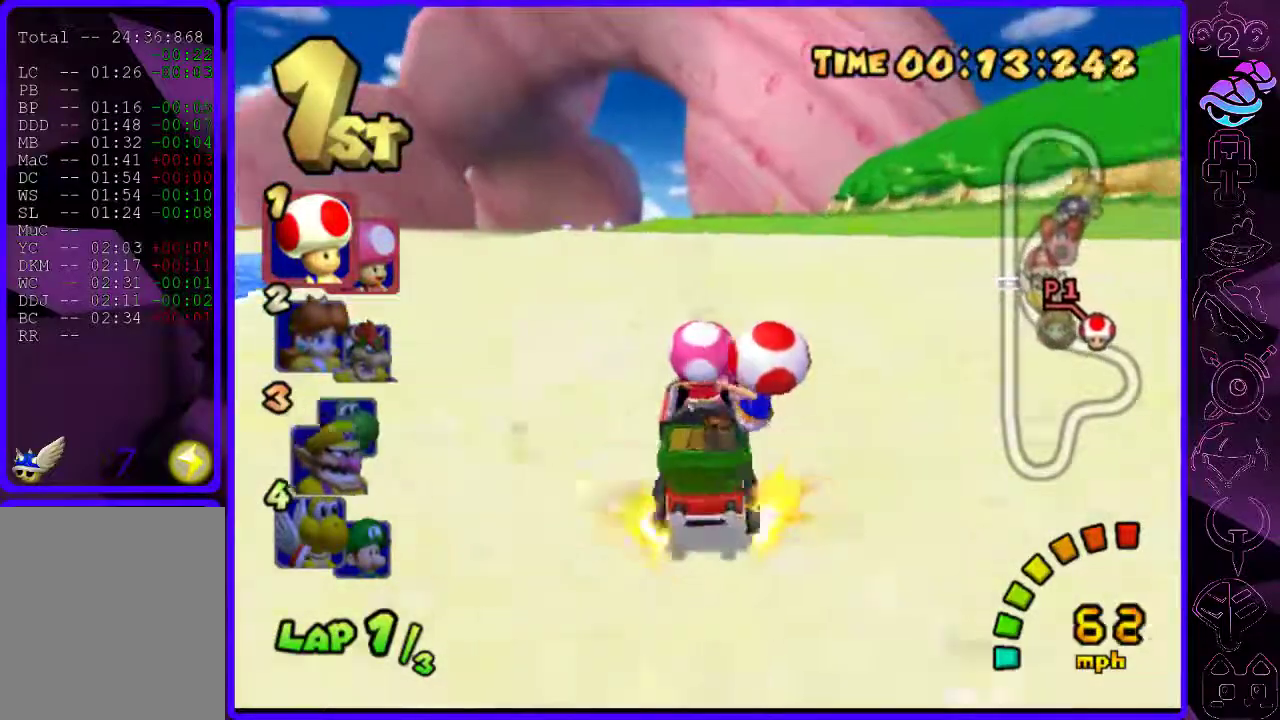
{"buttons": ["B", "R2"], "left_stick": "left", "right_stick": "center", "events": [[260, "left_stick", "left"]]}
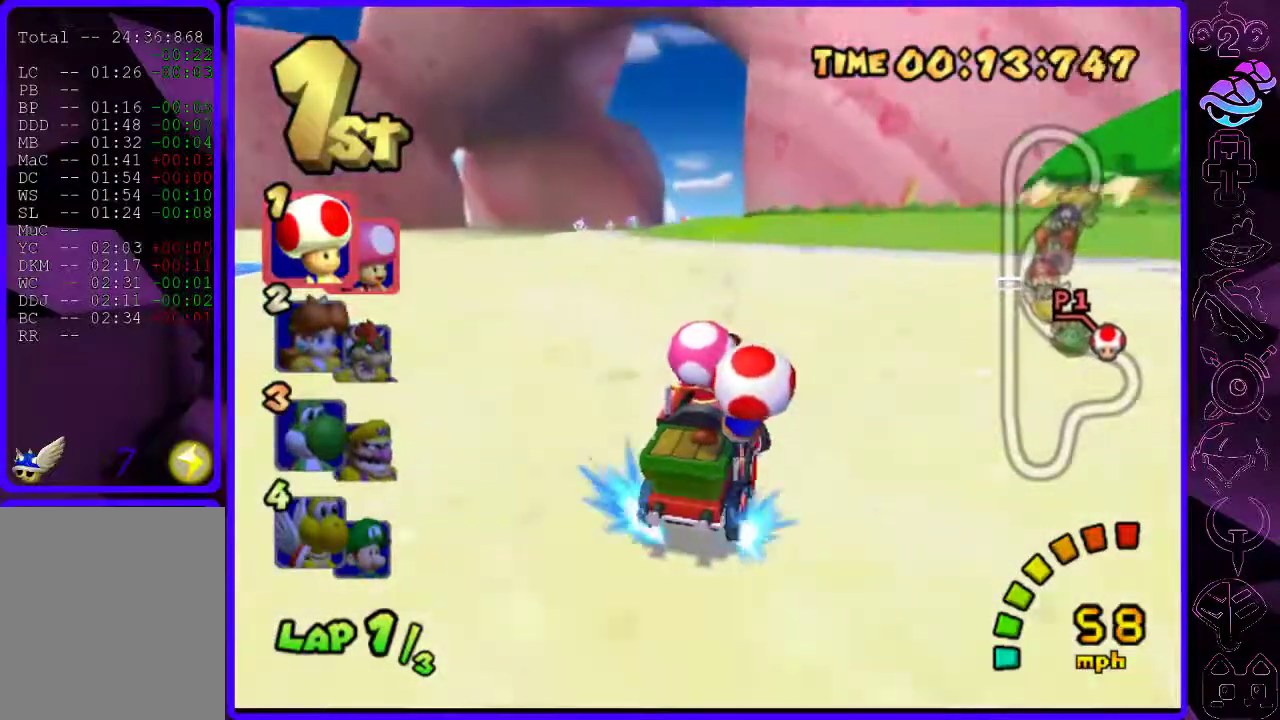
{"buttons": ["B"], "left_stick": "right", "right_stick": "center", "events": [[80, "R2", "up"], [100, "left_stick", "center"], [200, "left_stick", "right"]]}
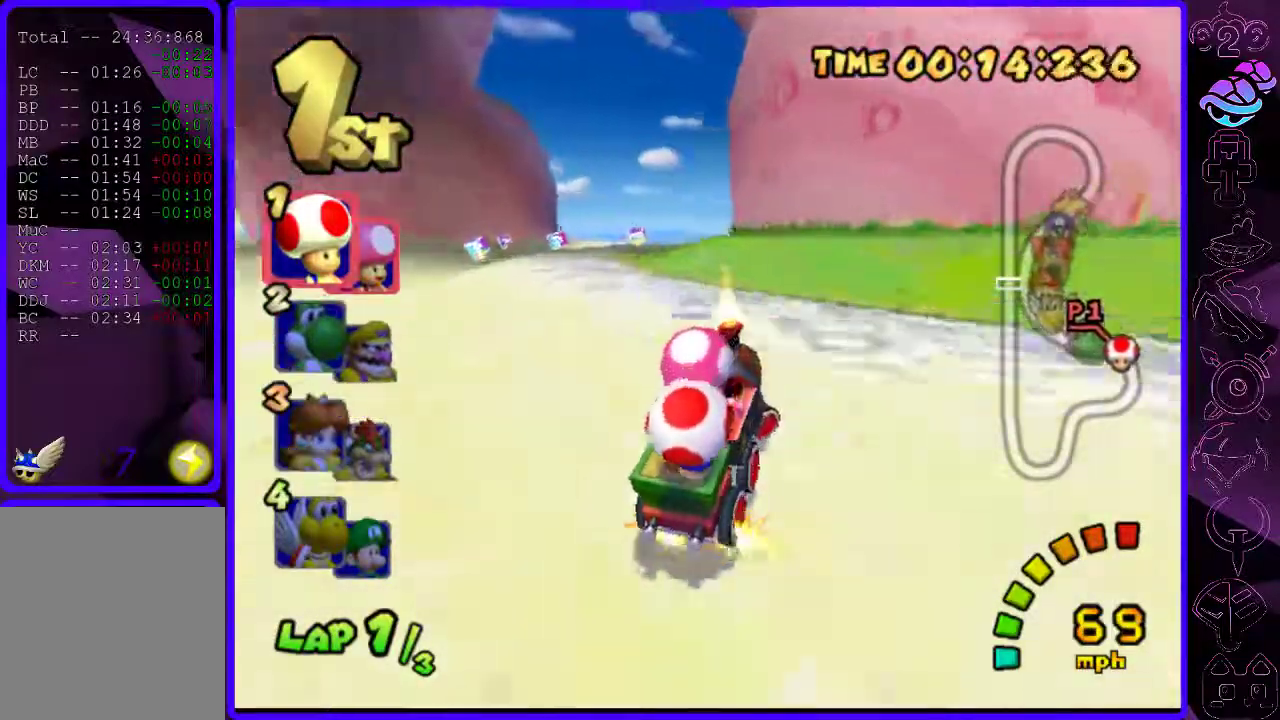
{"buttons": ["B", "R2"], "left_stick": "center", "right_stick": "center", "events": [[280, "R2", "down"], [380, "left_stick", "left"], [500, "left_stick", "center"]]}
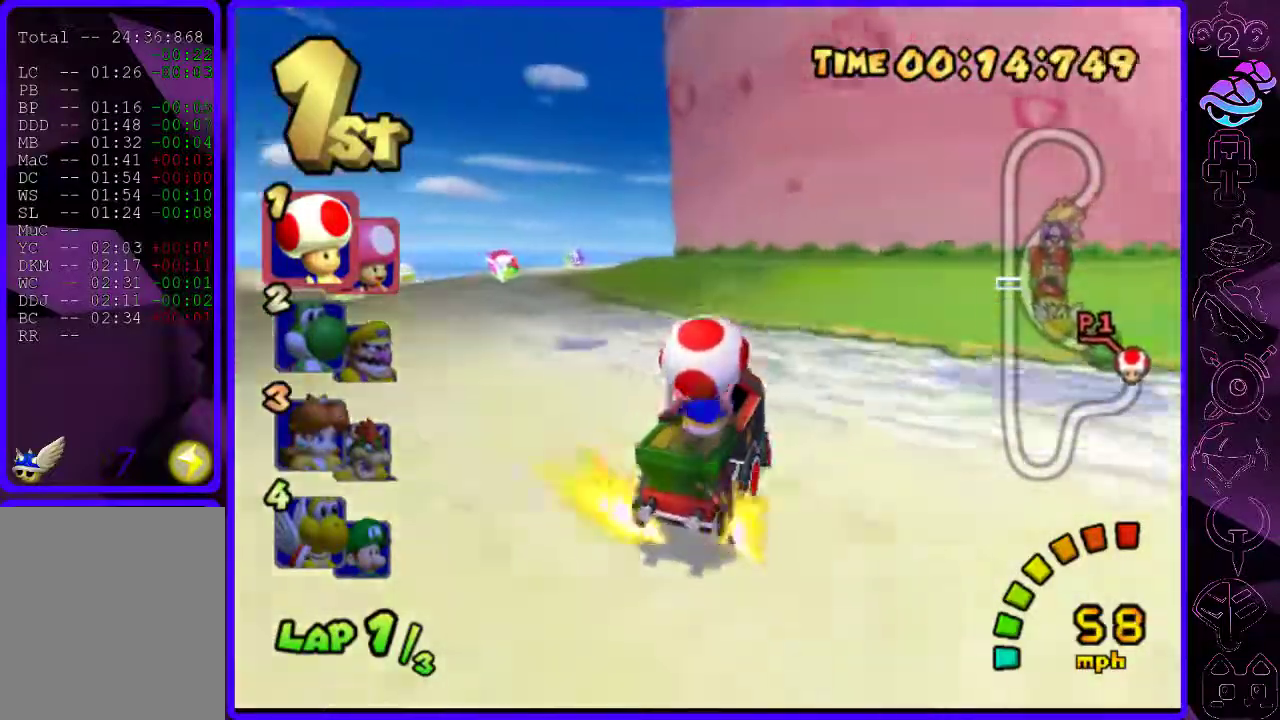
{"buttons": ["B"], "left_stick": "left", "right_stick": "center", "events": [[360, "left_stick", "left"], [500, "R2", "up"]]}
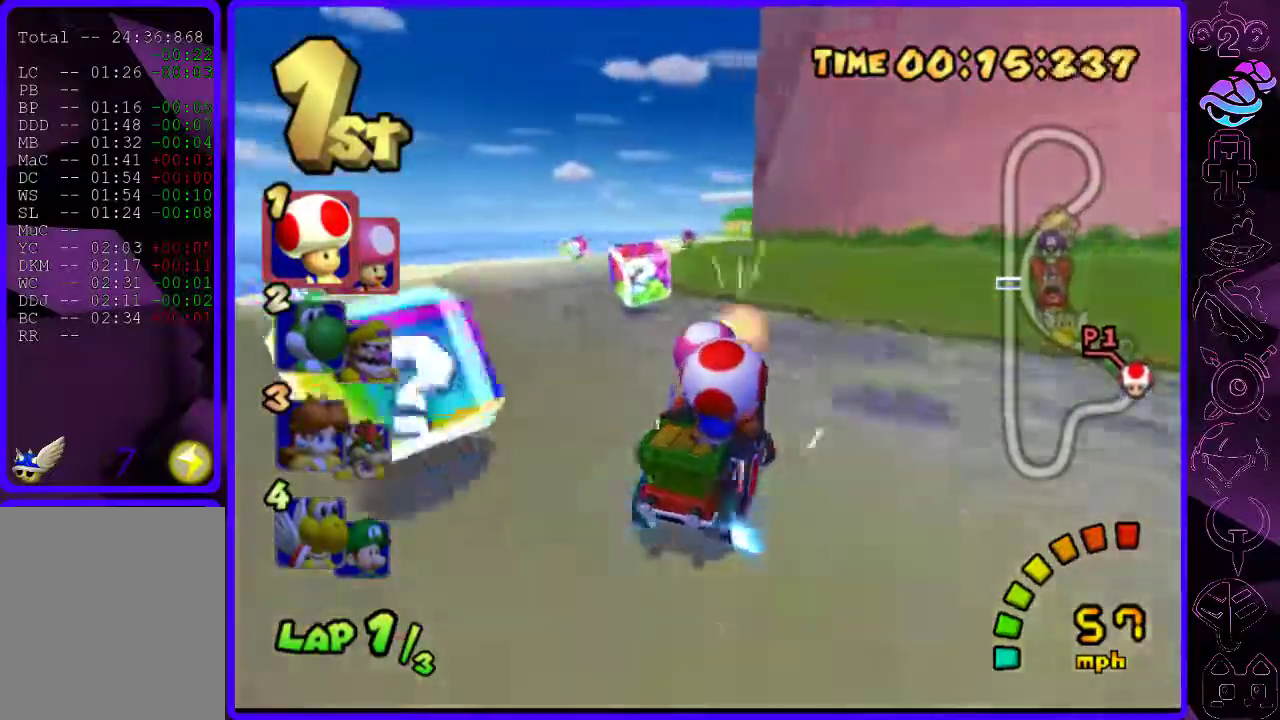
{"buttons": ["B", "R2"], "left_stick": "right", "right_stick": "center", "events": [[420, "R2", "down"], [460, "left_stick", "right"]]}
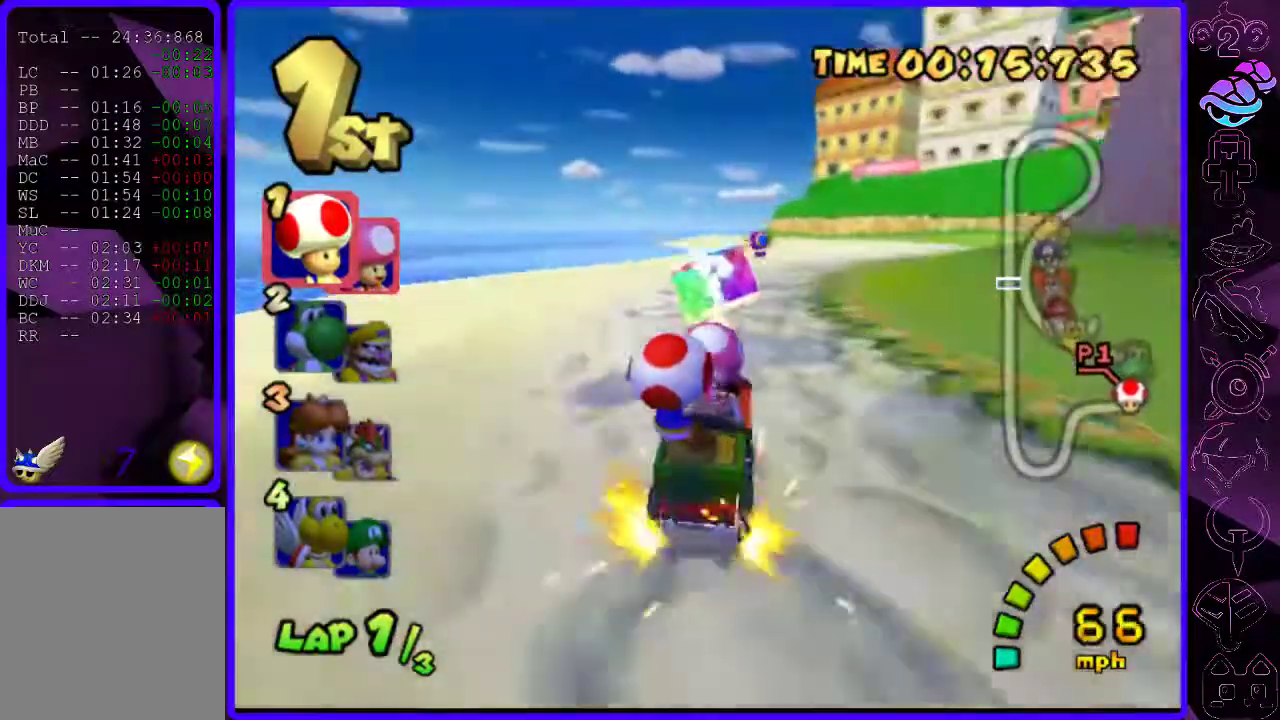
{"buttons": ["B", "R2"], "left_stick": "right", "right_stick": "center", "events": [[280, "left_stick", "center"], [440, "left_stick", "right"]]}
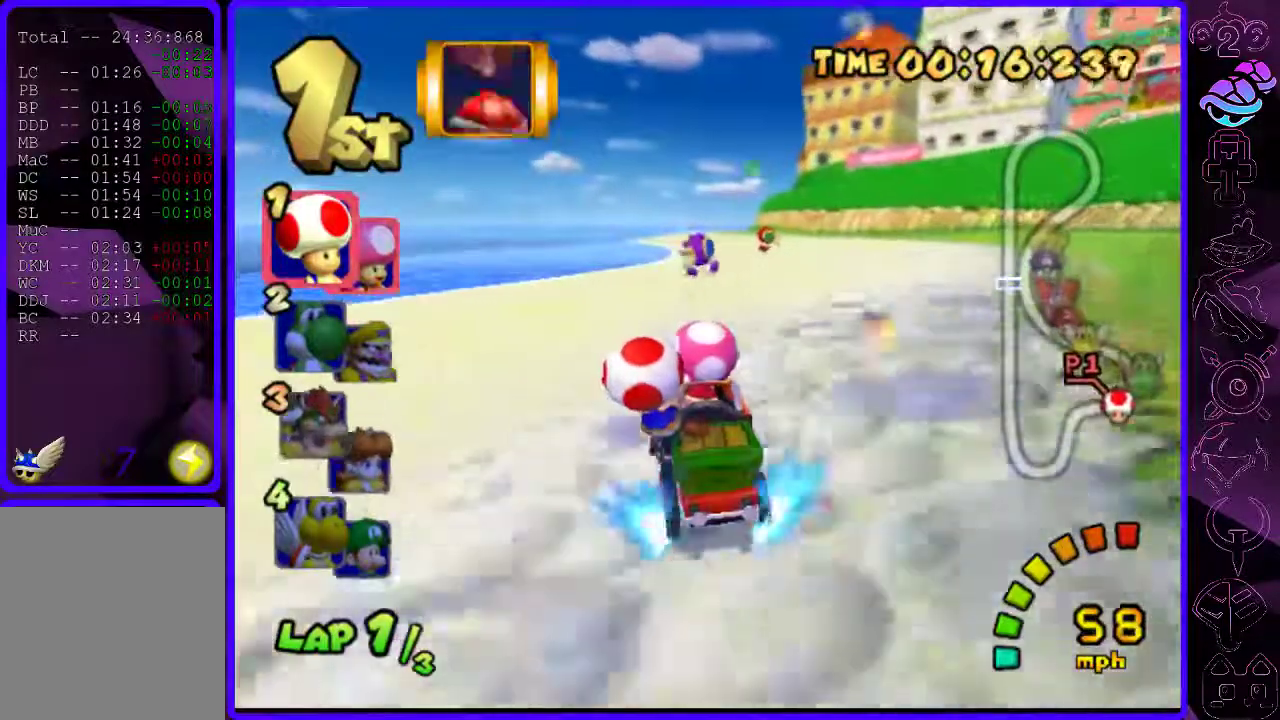
{"buttons": ["B"], "left_stick": "right", "right_stick": "center", "events": [[20, "left_stick", "center"], [140, "R2", "up"], [160, "left_stick", "right"]]}
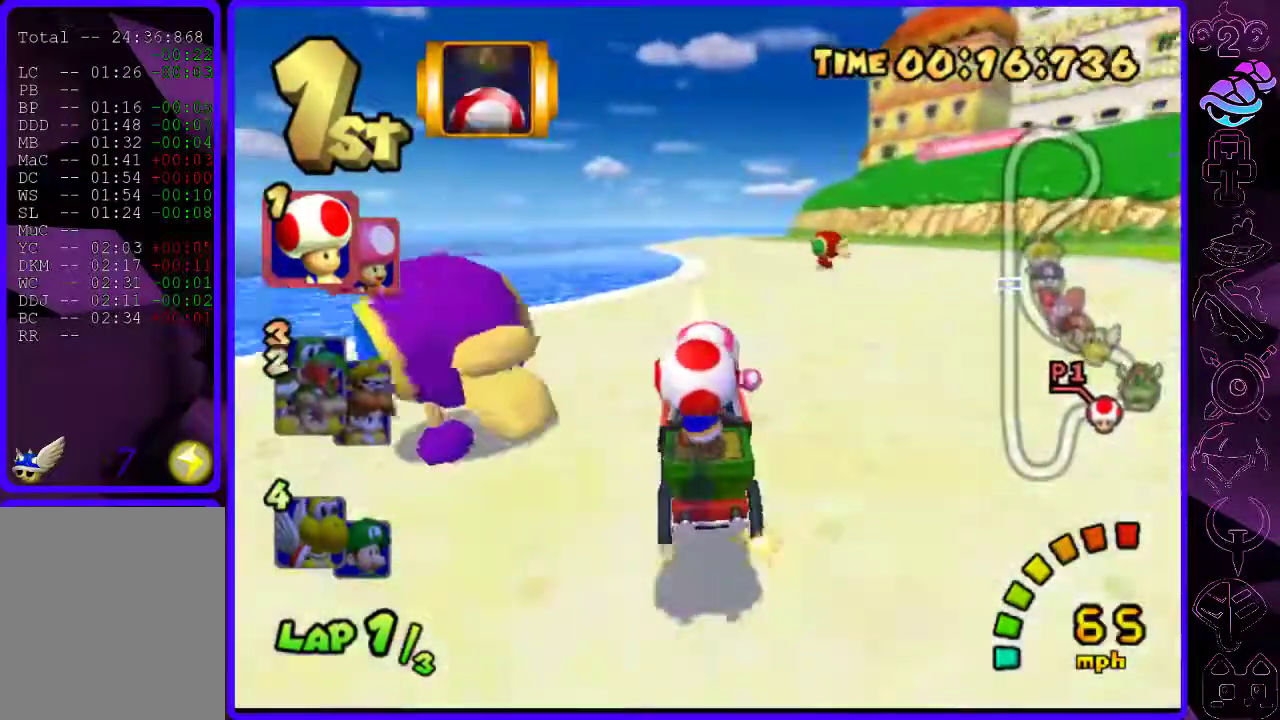
{"buttons": ["B", "R2"], "left_stick": "left", "right_stick": "center", "events": [[80, "R2", "down"], [200, "left_stick", "left"], [360, "left_stick", "center"], [440, "left_stick", "left"]]}
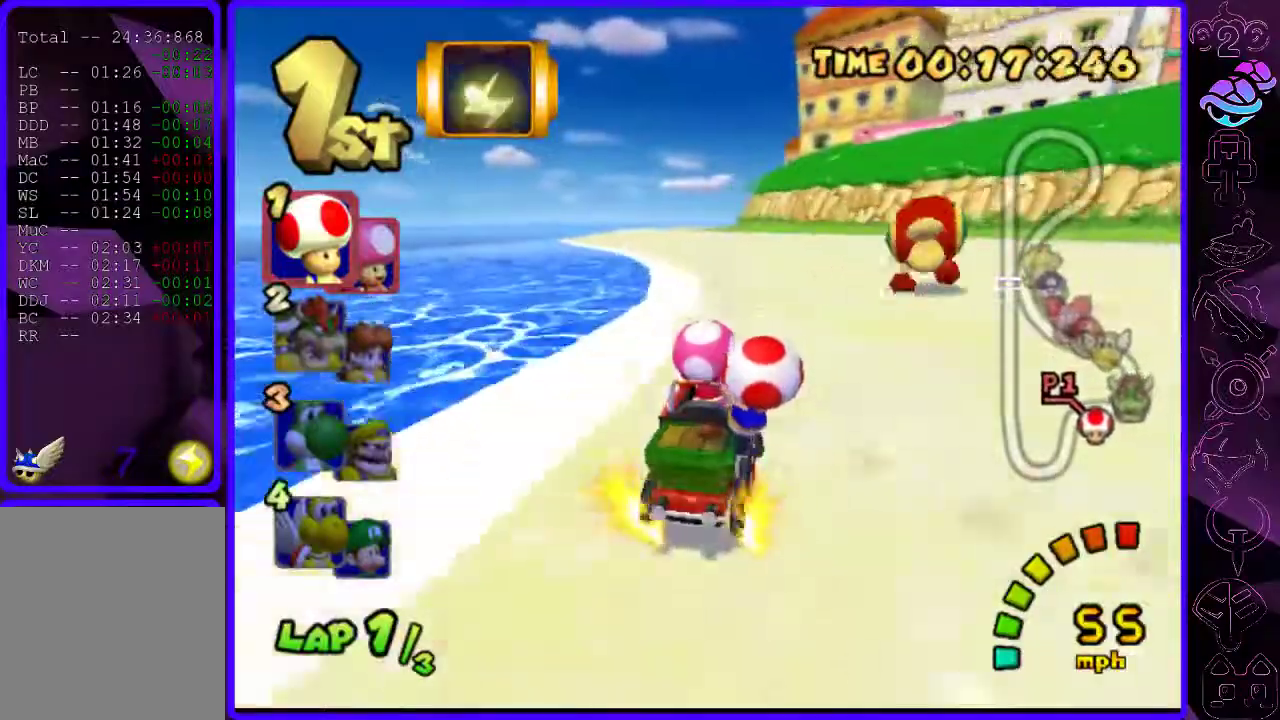
{"buttons": ["B"], "left_stick": "left", "right_stick": "center", "events": [[60, "left_stick", "center"], [100, "Y", "down"], [160, "R2", "up"], [160, "Y", "up"], [440, "left_stick", "left"]]}
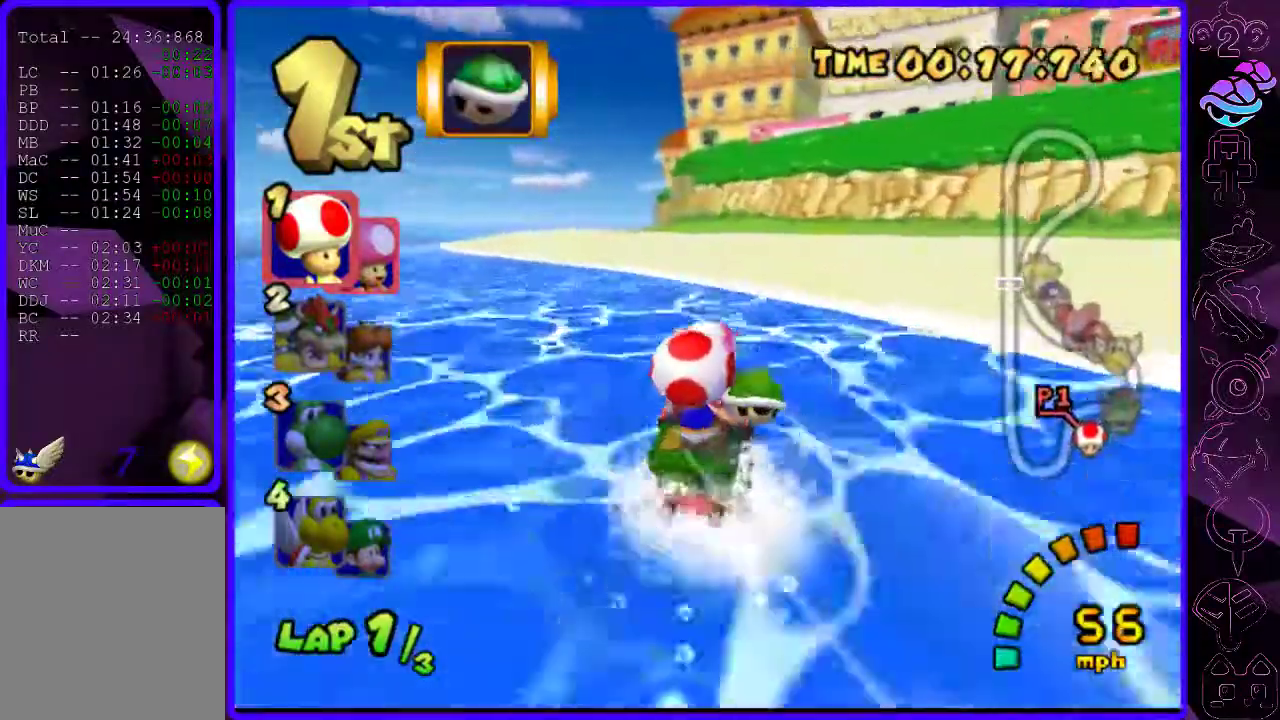
{"buttons": ["B", "R2"], "left_stick": "right", "right_stick": "center", "events": [[260, "left_stick", "center"], [380, "left_stick", "right"], [500, "R2", "down"]]}
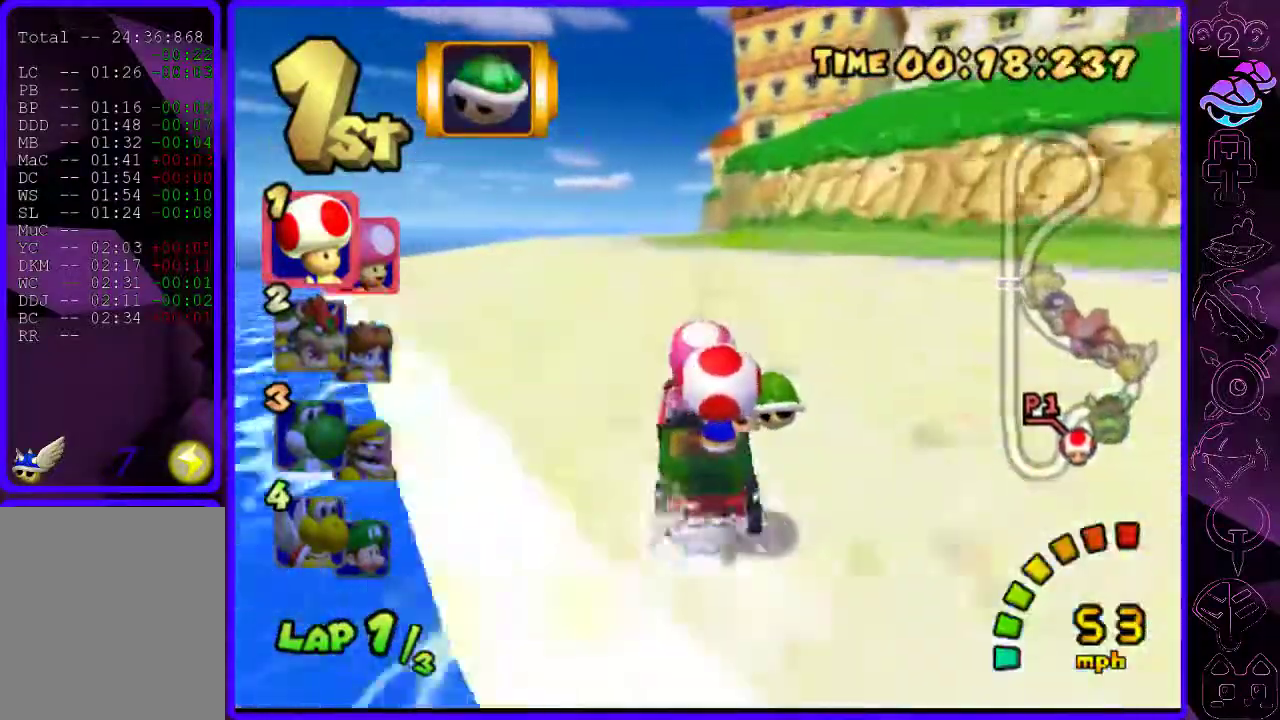
{"buttons": ["B", "R2"], "left_stick": "left", "right_stick": "center", "events": [[420, "left_stick", "left"]]}
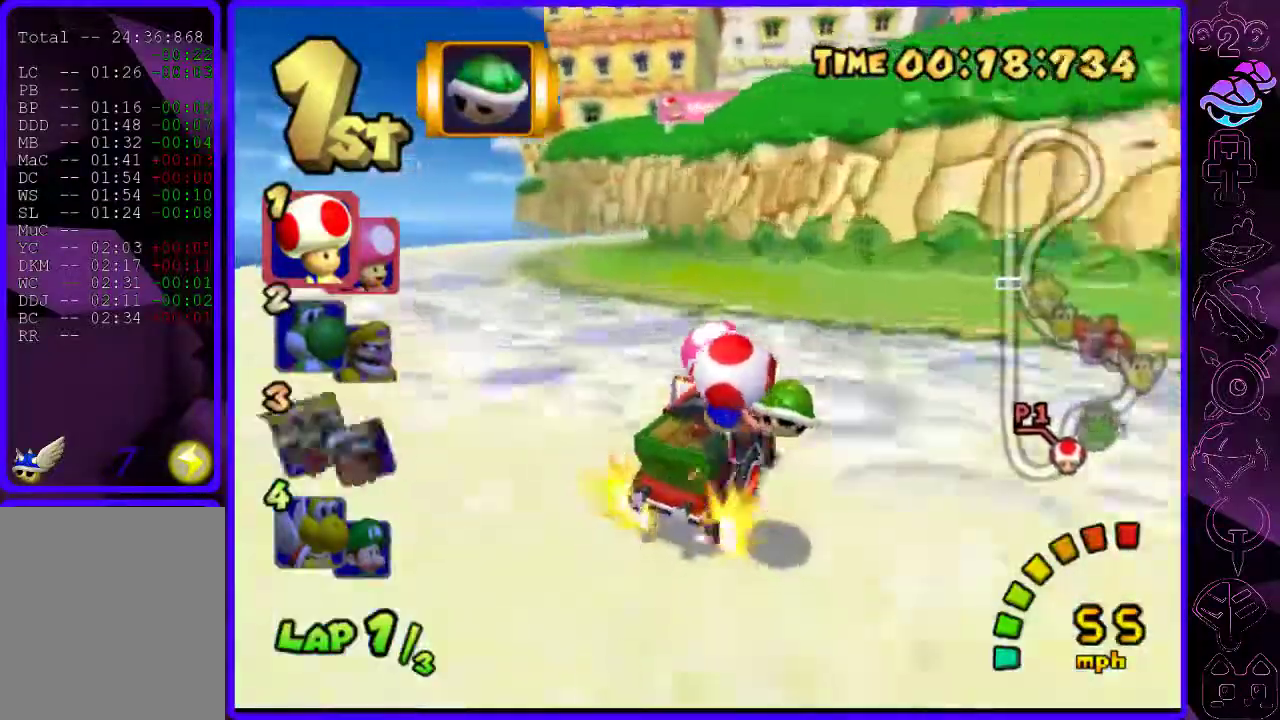
{"buttons": ["B", "R2"], "left_stick": "center", "right_stick": "center", "events": [[240, "left_stick", "right"], [480, "left_stick", "center"]]}
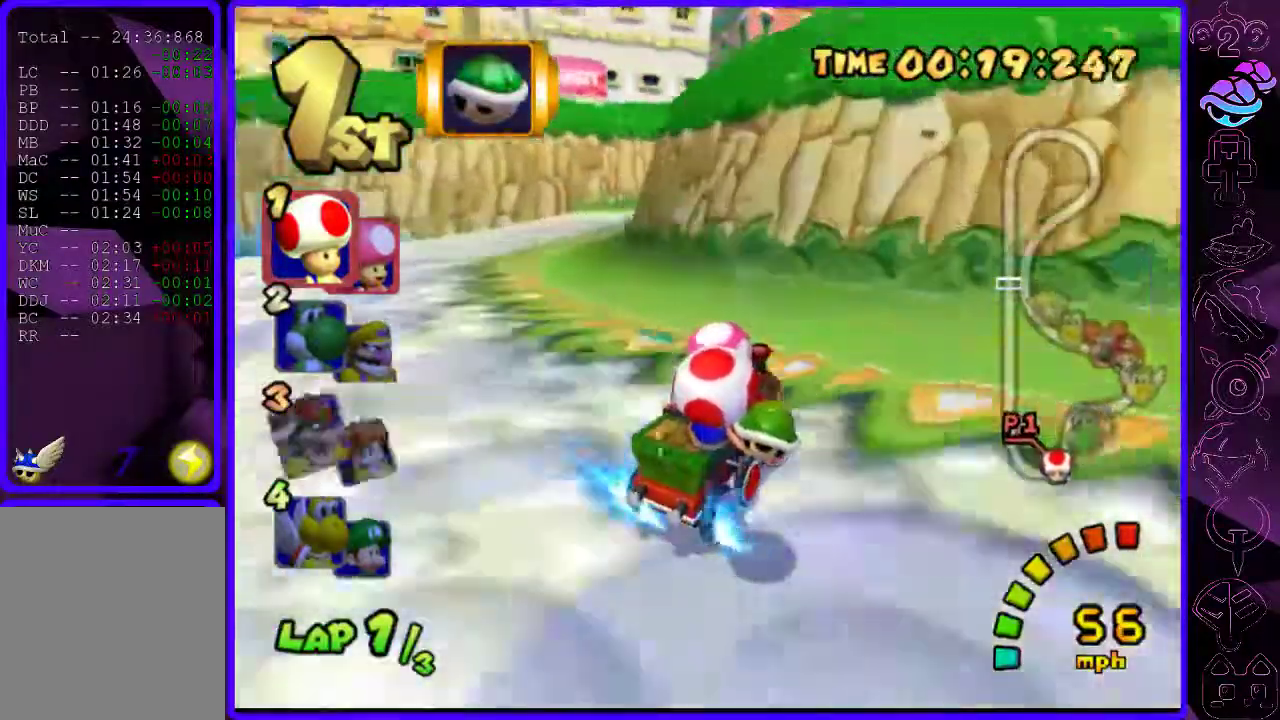
{"buttons": ["B", "R2"], "left_stick": "right", "right_stick": "center", "events": [[60, "left_stick", "left"], [360, "left_stick", "center"], [460, "left_stick", "right"]]}
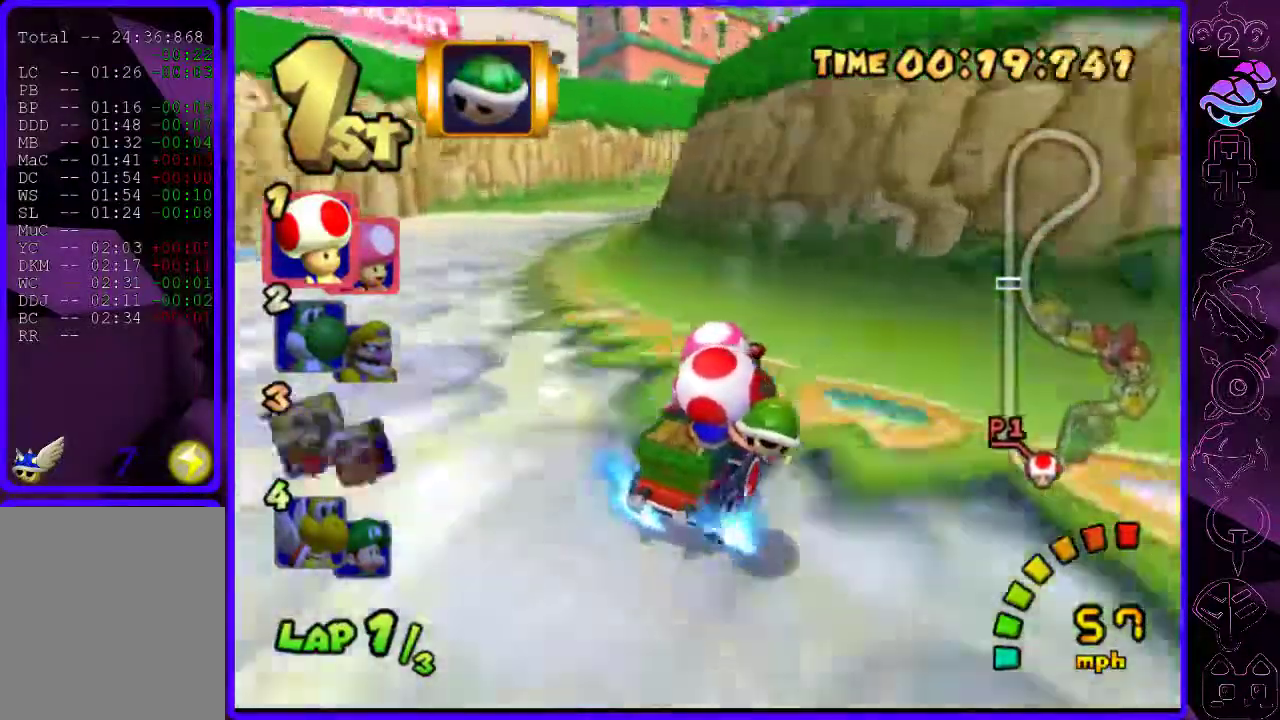
{"buttons": ["B", "R2"], "left_stick": "left", "right_stick": "center", "events": [[120, "left_stick", "center"], [320, "left_stick", "left"]]}
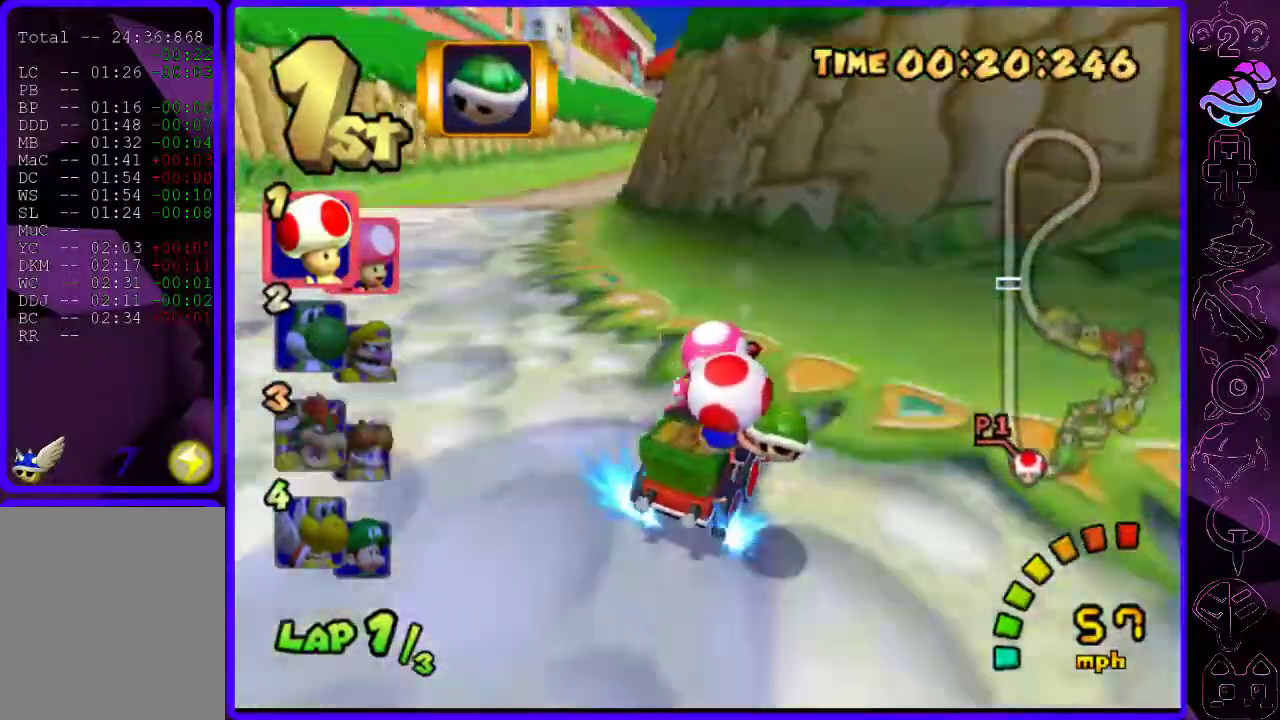
{"buttons": ["B", "R2"], "left_stick": "left", "right_stick": "center", "events": [[100, "R2", "up"], [500, "R2", "down"]]}
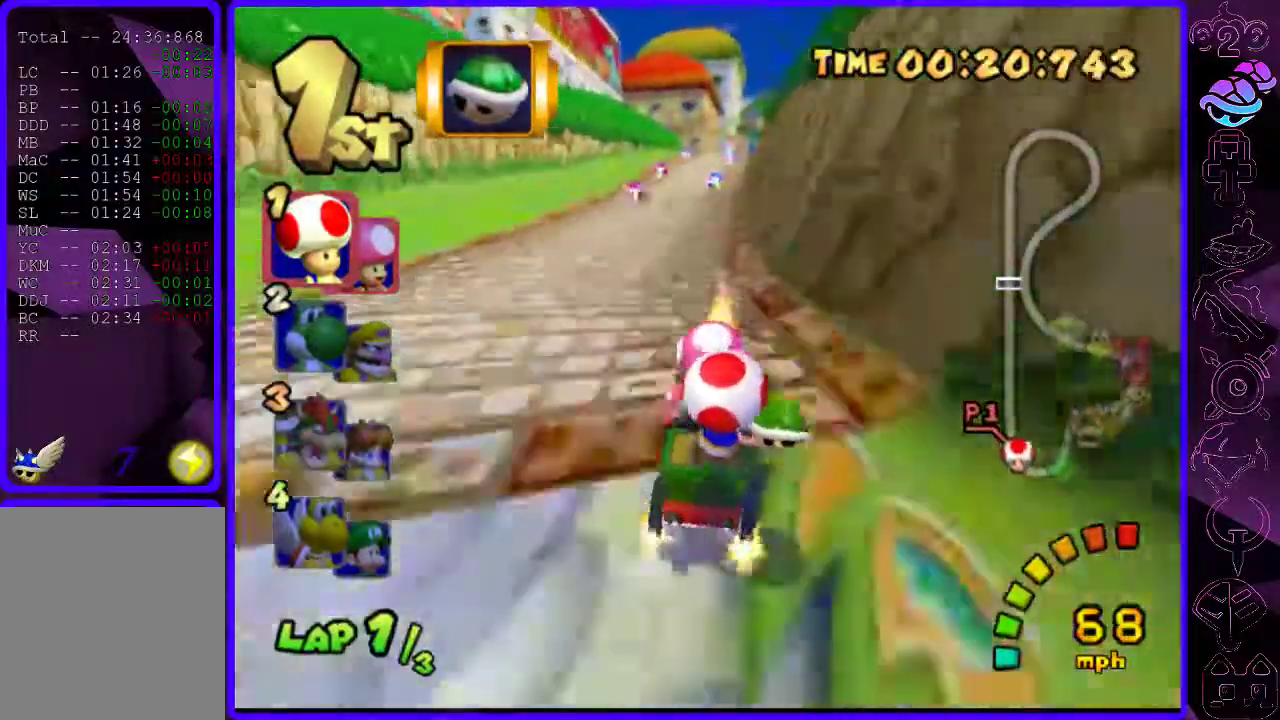
{"buttons": ["B", "R2"], "left_stick": "right", "right_stick": "center", "events": [[60, "left_stick", "right"]]}
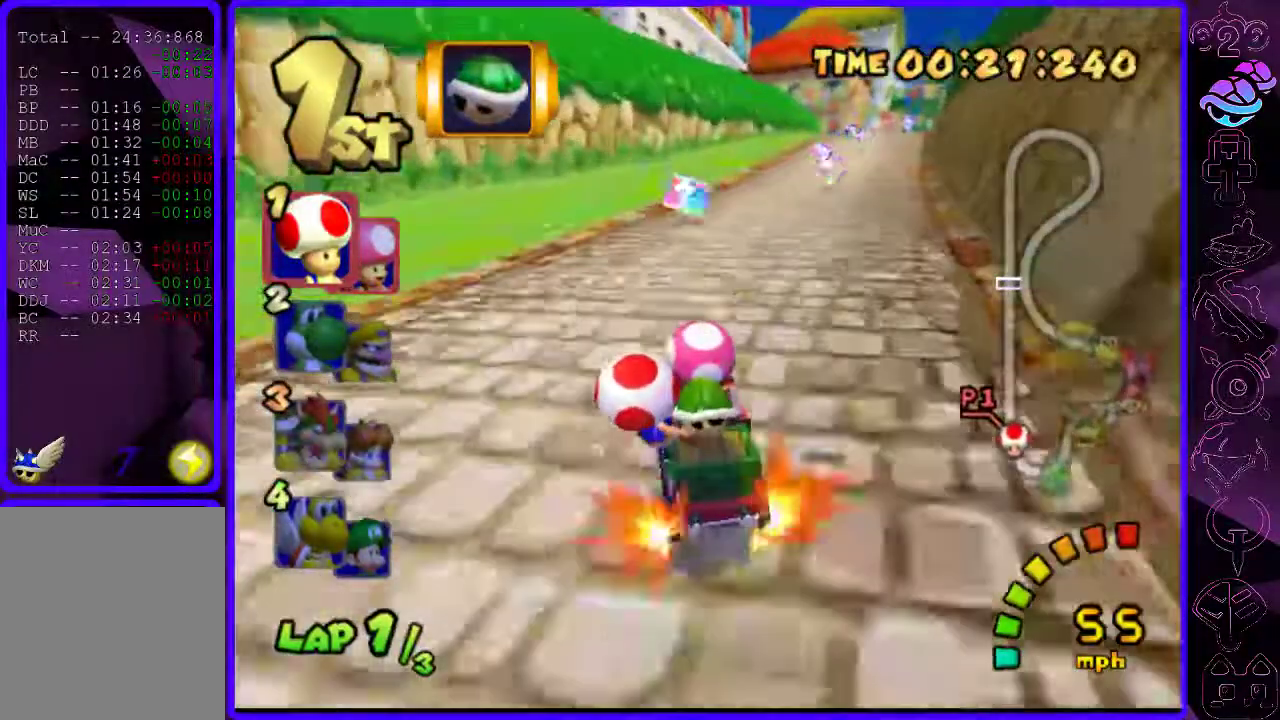
{"buttons": ["B"], "left_stick": "right", "right_stick": "center", "events": [[400, "R2", "up"]]}
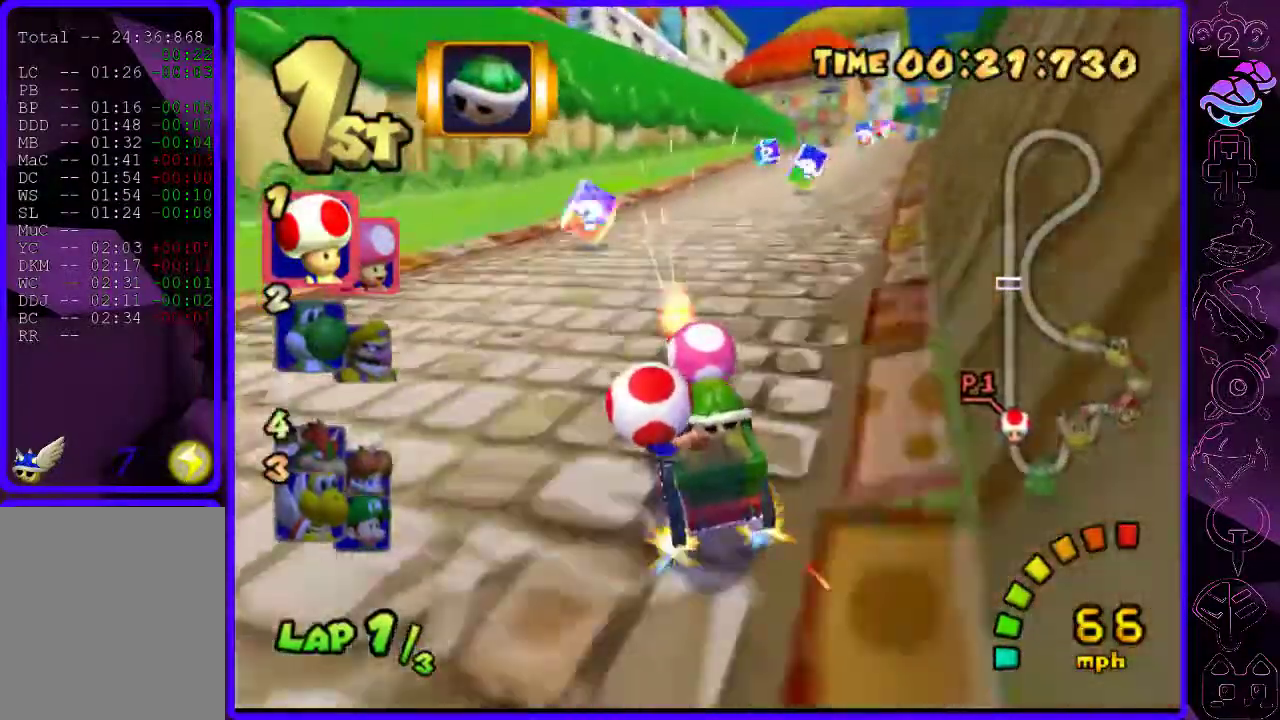
{"buttons": ["B"], "left_stick": "right", "right_stick": "center", "events": []}
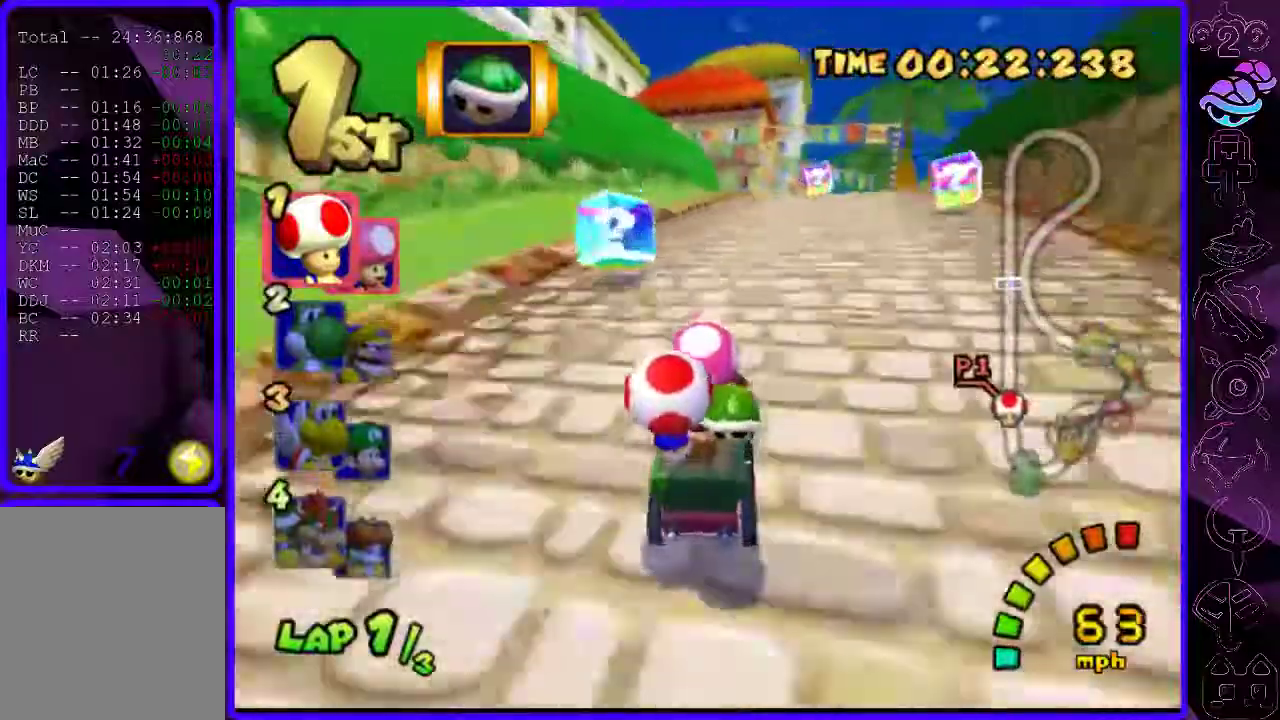
{"buttons": ["B", "R2"], "left_stick": "right", "right_stick": "center", "events": [[80, "left_stick", "center"], [240, "left_stick", "left"], [400, "R2", "down"], [460, "left_stick", "right"]]}
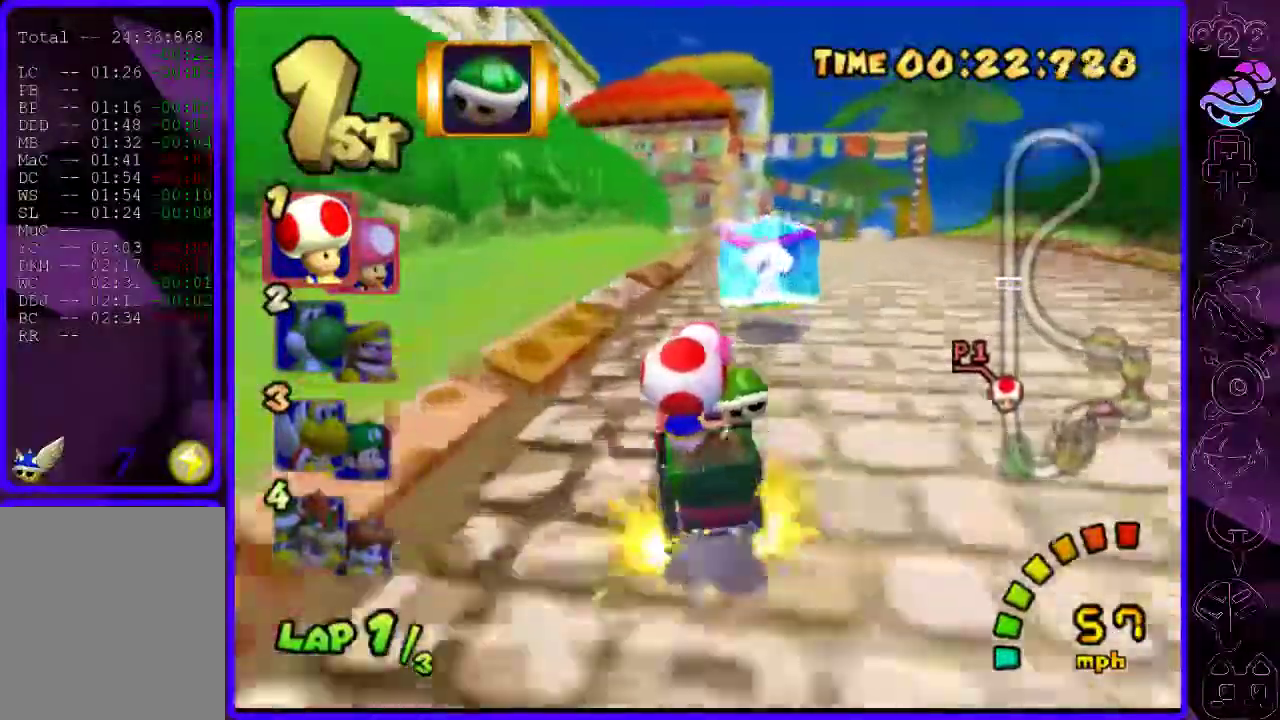
{"buttons": ["B", "R2"], "left_stick": "right", "right_stick": "center", "events": []}
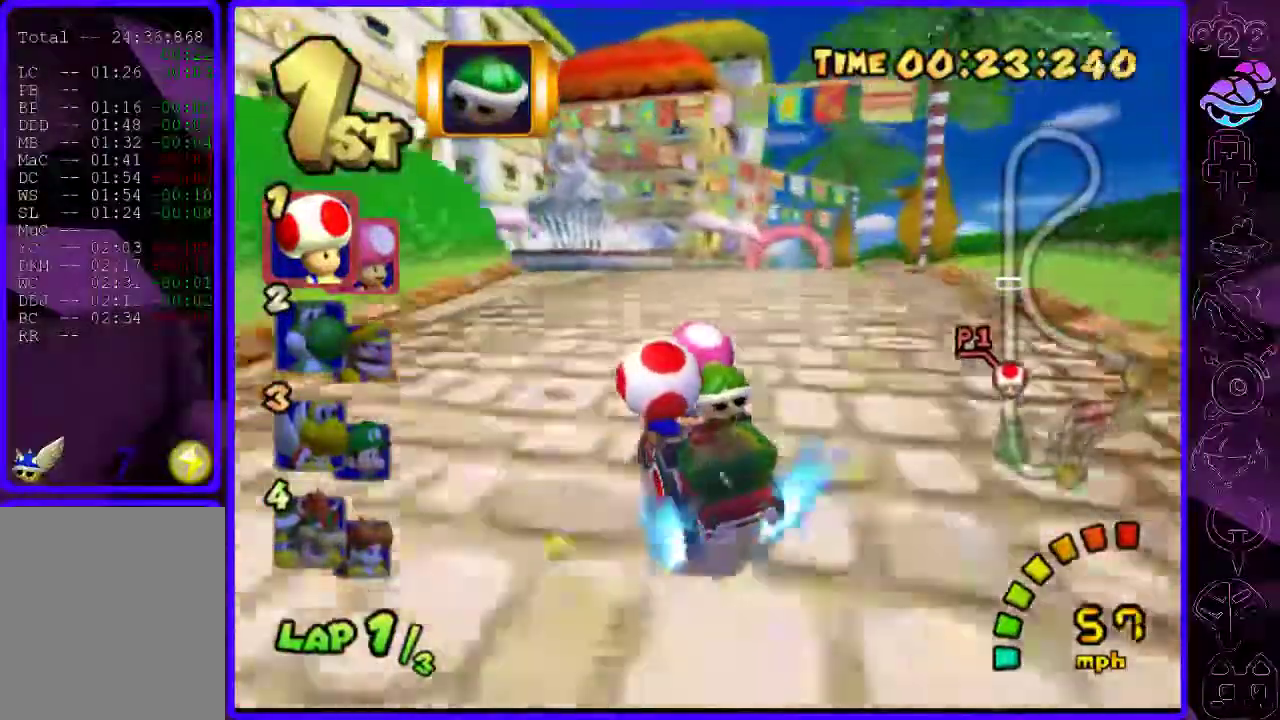
{"buttons": ["B"], "left_stick": "right", "right_stick": "center", "events": [[40, "R2", "up"]]}
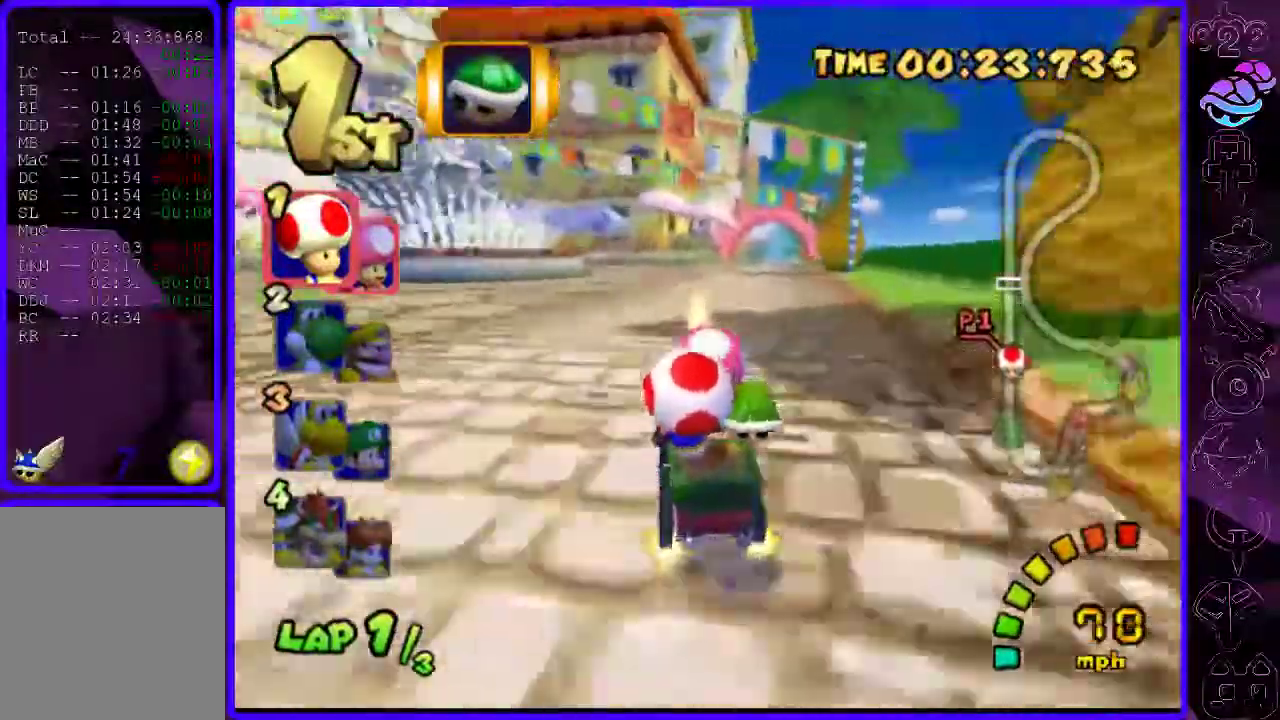
{"buttons": ["B", "R2"], "left_stick": "center", "right_stick": "center", "events": [[100, "R2", "down"], [140, "left_stick", "left"], [340, "left_stick", "center"]]}
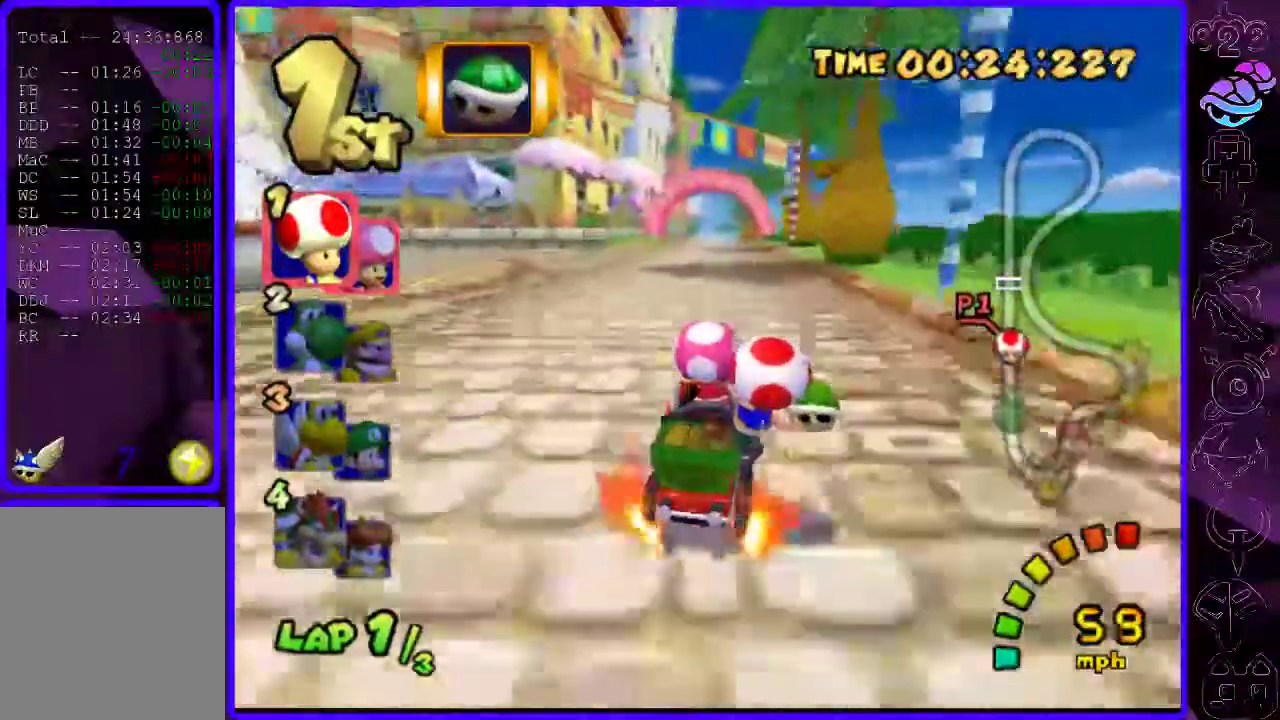
{"buttons": ["B"], "left_stick": "down-left", "right_stick": "center", "events": [[160, "left_stick", "down-left"], [220, "R2", "up"]]}